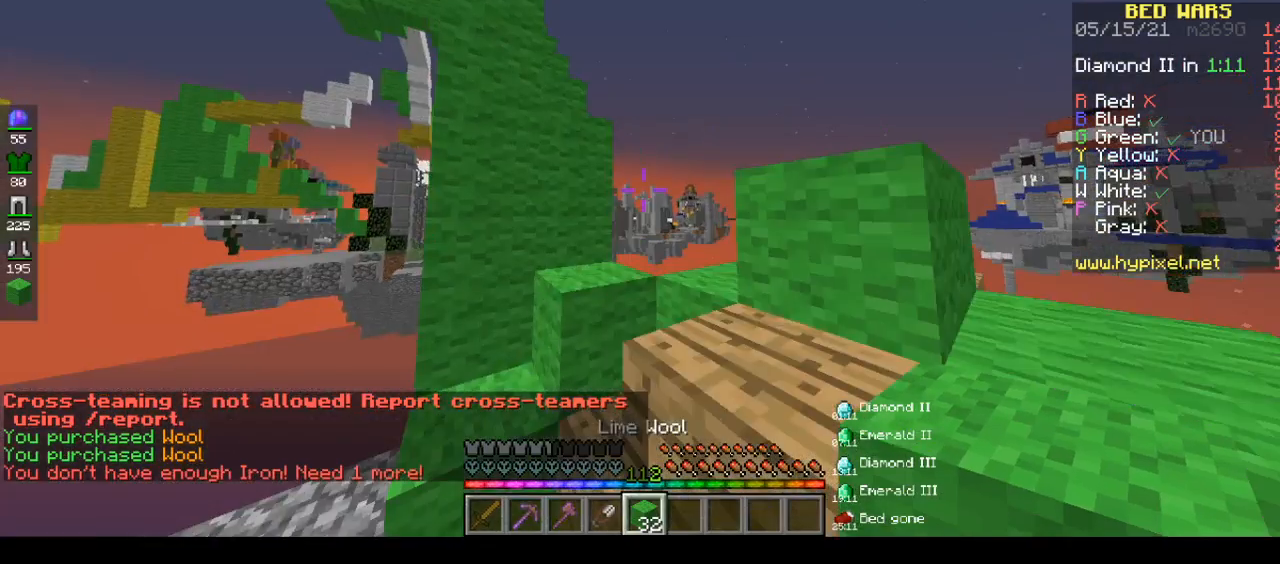
Gameplay with keyboard and mouse; each line is a JSON object with the keys and mouse buttons held at the frame after it. "events" lists presses ("down") and releases ("up") of "a", "d", "s", "space", "w", "mouse_left" and "mouse_right" between this image and that frame as [ms after this image, input, new state], when the widget could be followed in between. "mouse_left", "mouse_right" = the "left", "right" buttons of the "mouse" list. No other keys are recorded. Fast repeated clicks can show as one long hold. Mouse movement is not recorded.
{"keys": ["space"], "mouse": [], "events": [[167, "w", "up"]]}
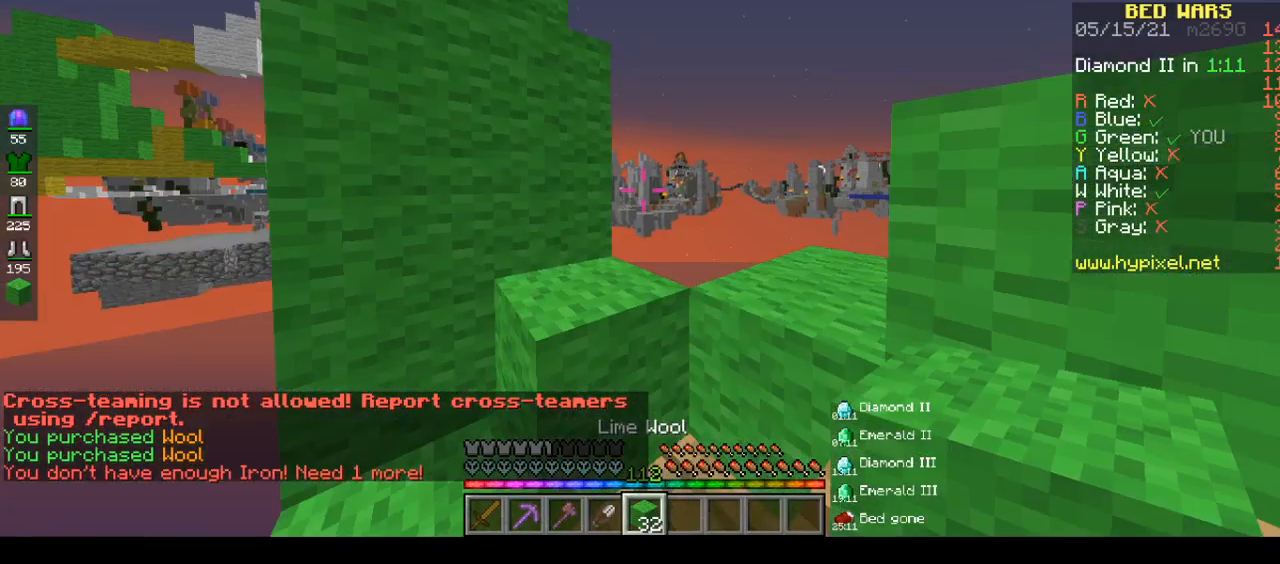
{"keys": ["space"], "mouse": ["right"], "events": [[267, "mouse_right", "down"], [267, "space", "up"], [267, "w", "down"], [350, "space", "down"], [350, "w", "up"]]}
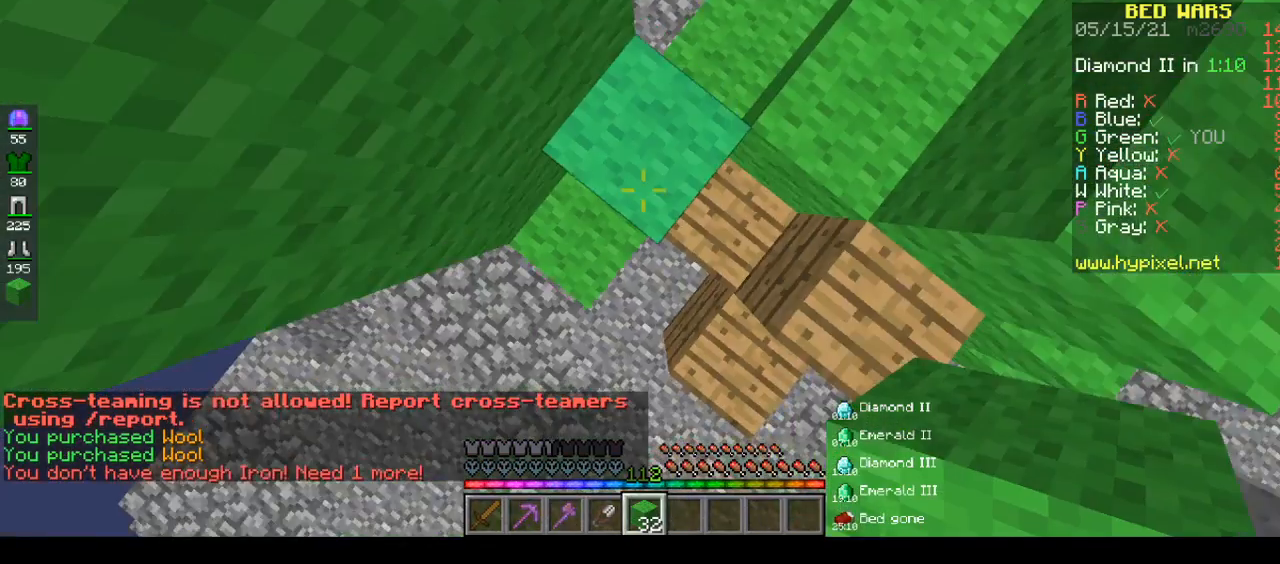
{"keys": ["a"], "mouse": ["right"], "events": [[33, "a", "down"], [33, "space", "up"]]}
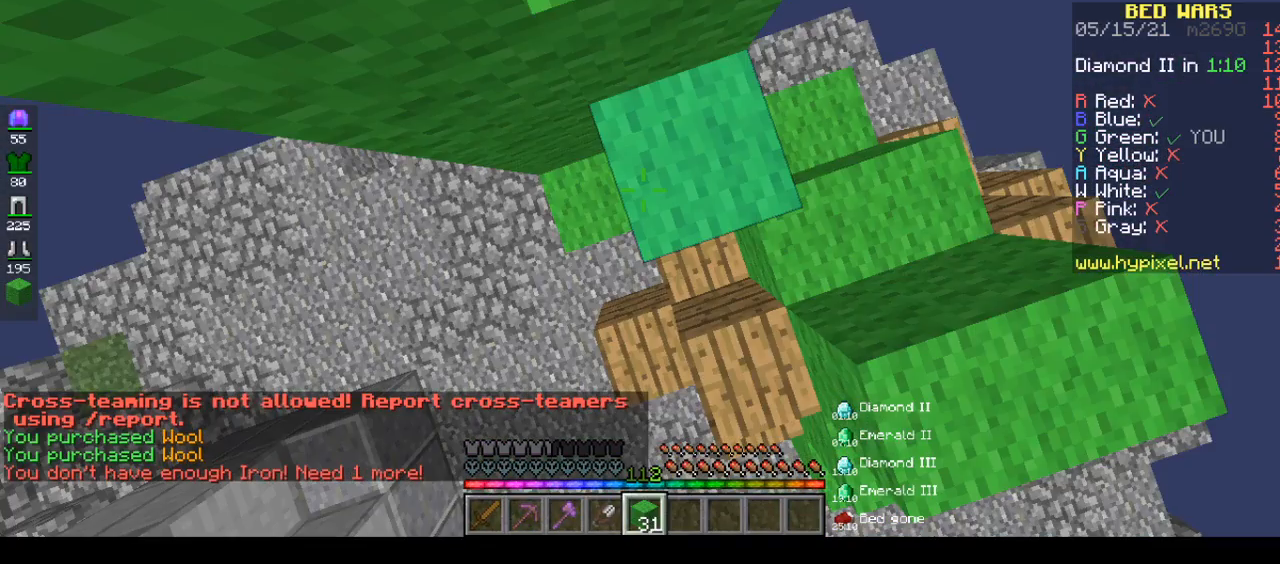
{"keys": ["space", "w"], "mouse": [], "events": [[83, "a", "up"], [83, "mouse_right", "up"], [83, "w", "down"], [350, "space", "down"]]}
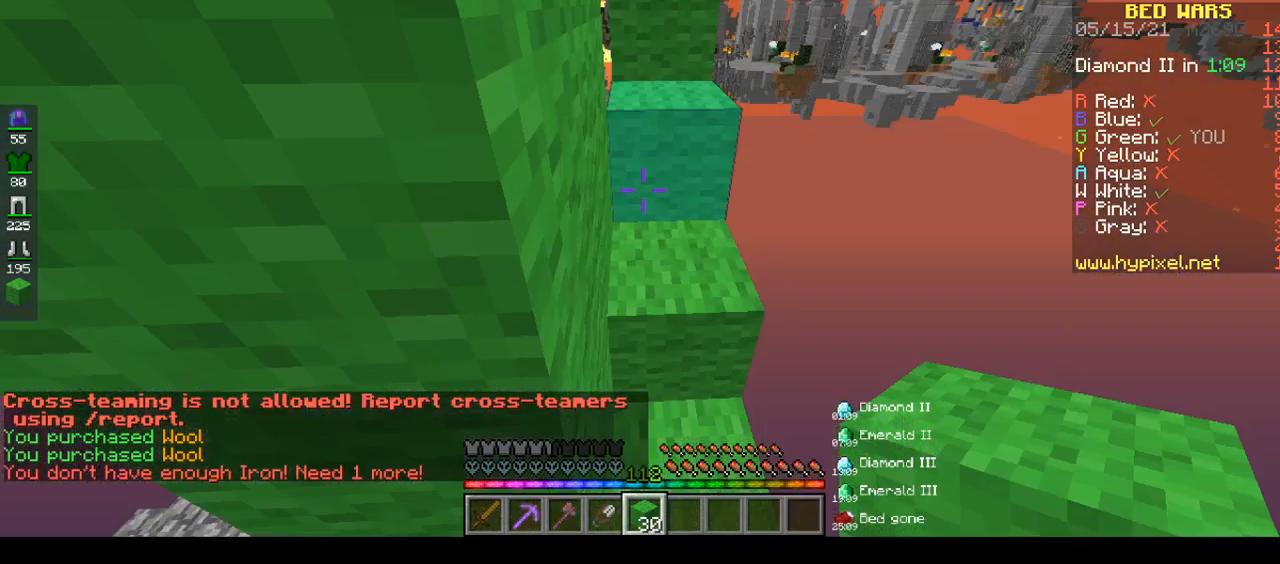
{"keys": ["a", "space", "w"], "mouse": ["right"], "events": [[383, "mouse_right", "down"], [417, "a", "down"]]}
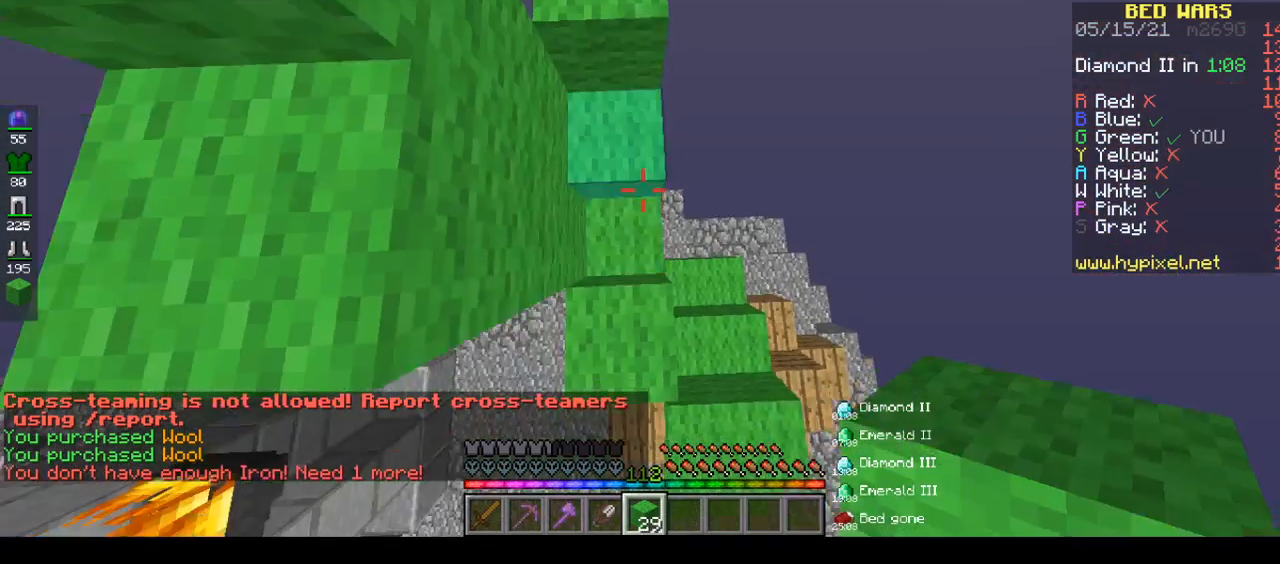
{"keys": ["a", "space", "w"], "mouse": ["right"], "events": []}
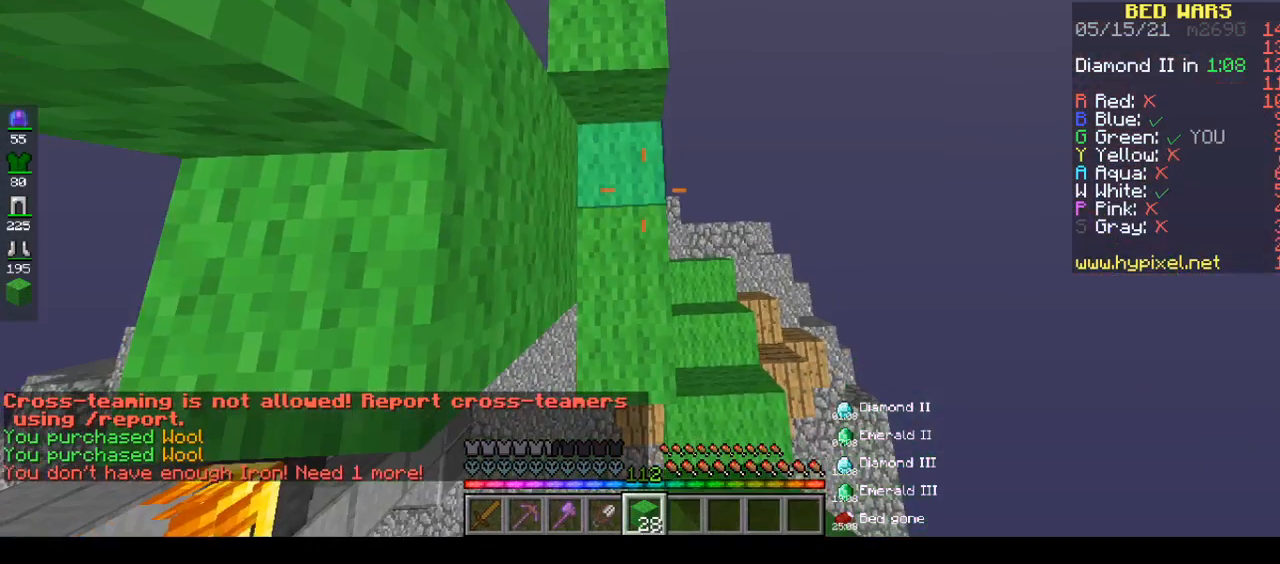
{"keys": ["space", "w"], "mouse": [], "events": [[117, "a", "up"], [217, "mouse_right", "up"]]}
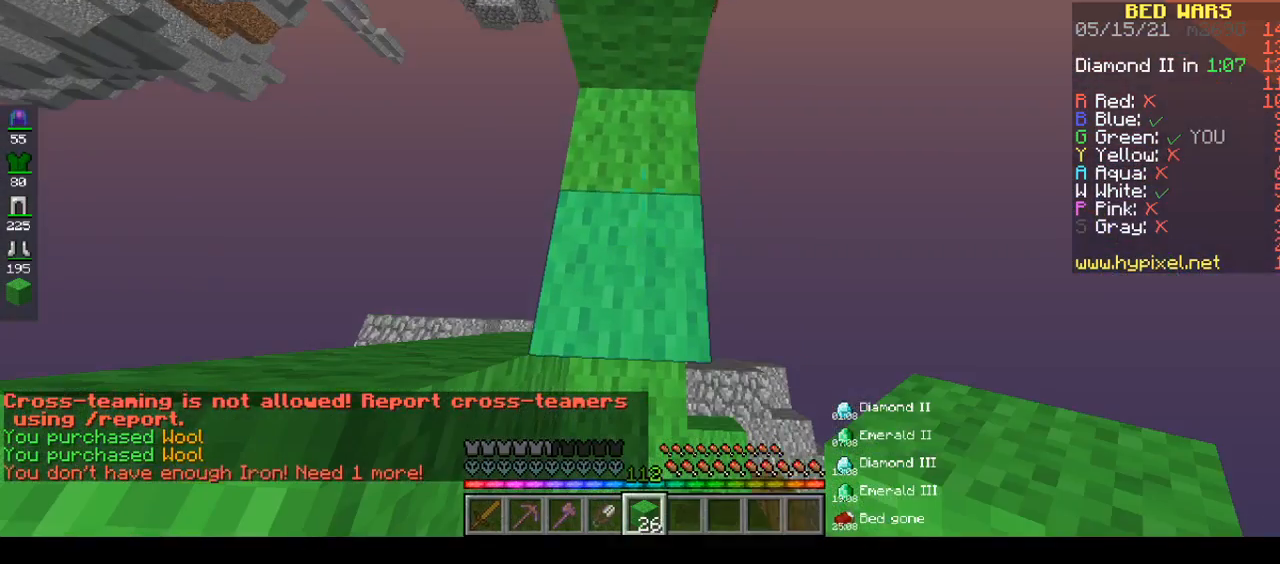
{"keys": ["space", "w"], "mouse": [], "events": []}
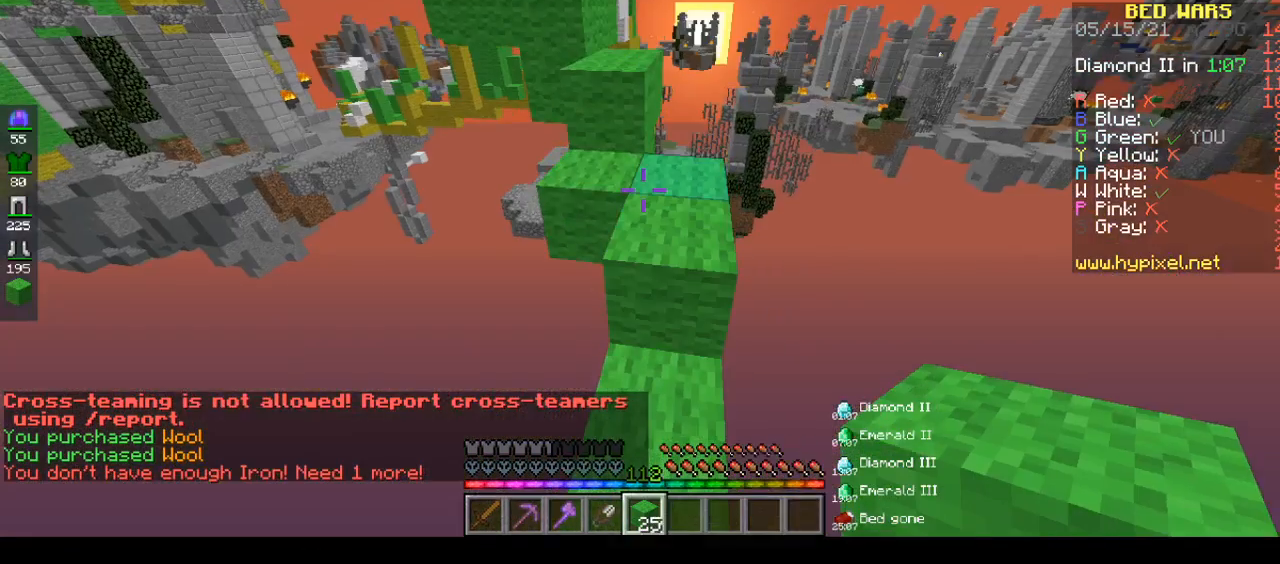
{"keys": ["space", "w"], "mouse": [], "events": []}
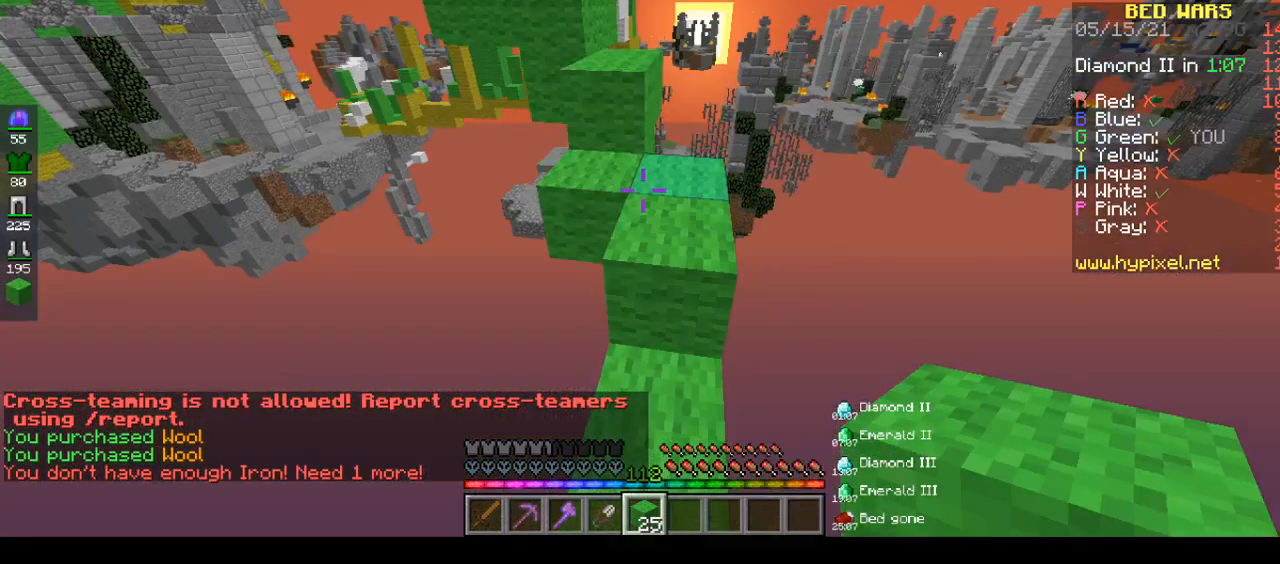
{"keys": ["space", "w"], "mouse": [], "events": []}
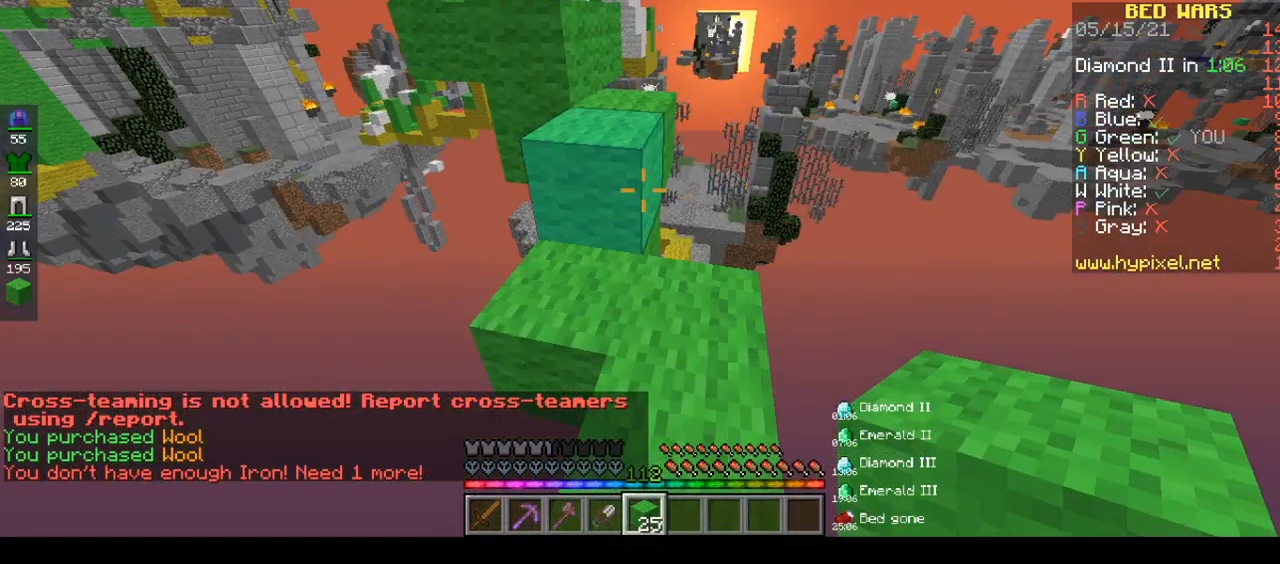
{"keys": [], "mouse": [], "events": [[217, "space", "up"], [333, "w", "up"]]}
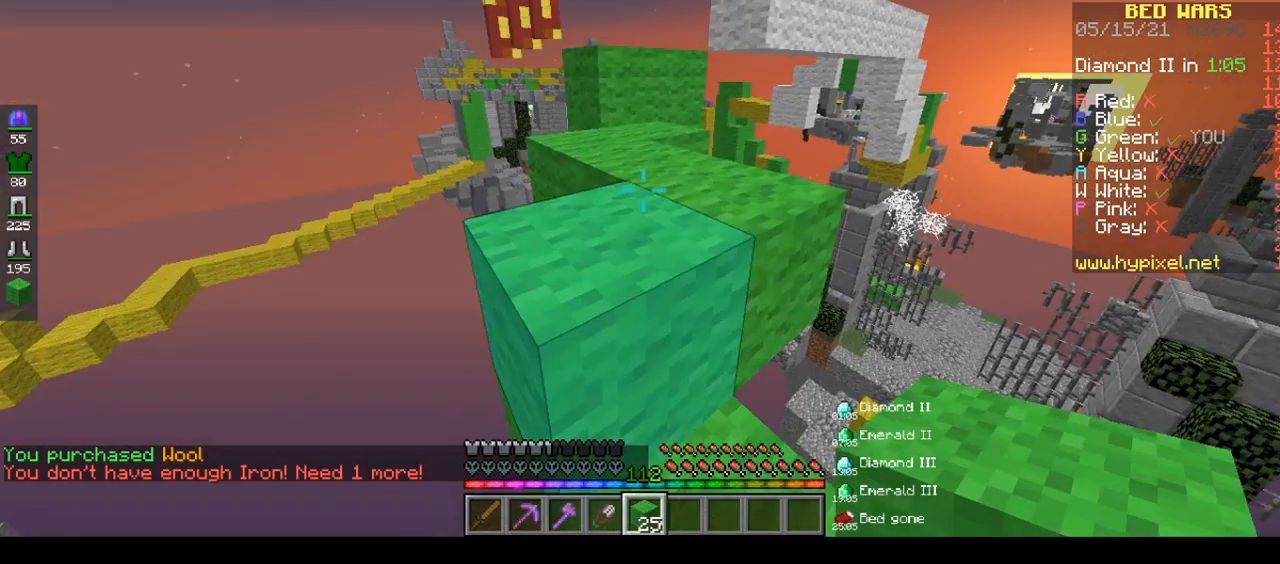
{"keys": ["w"], "mouse": [], "events": [[367, "w", "down"]]}
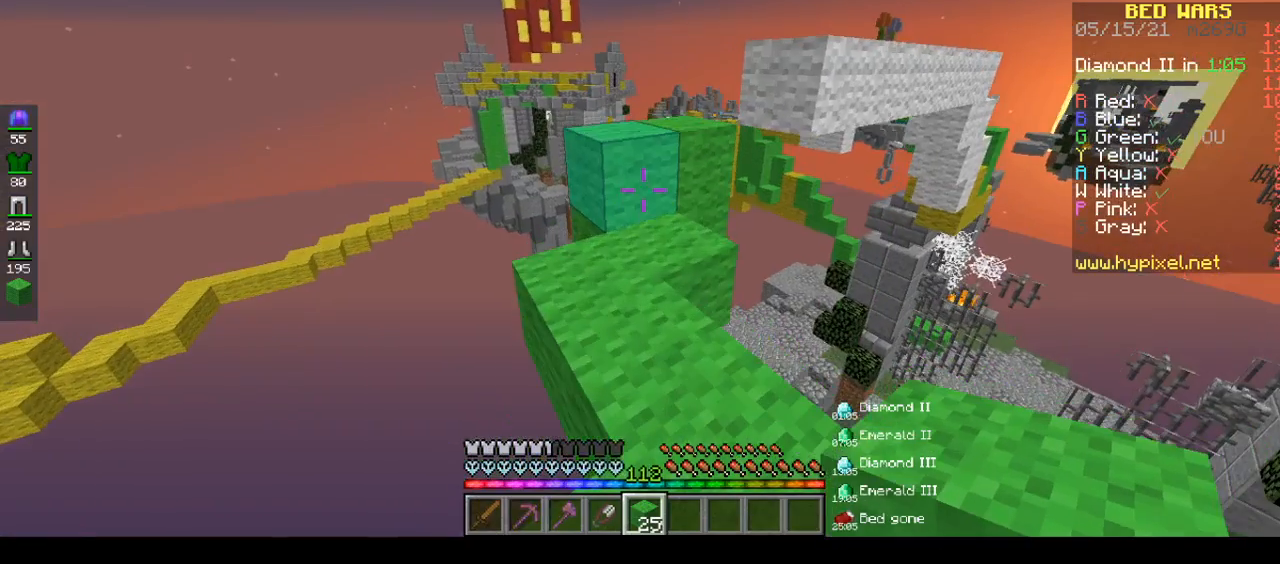
{"keys": ["w"], "mouse": [], "events": []}
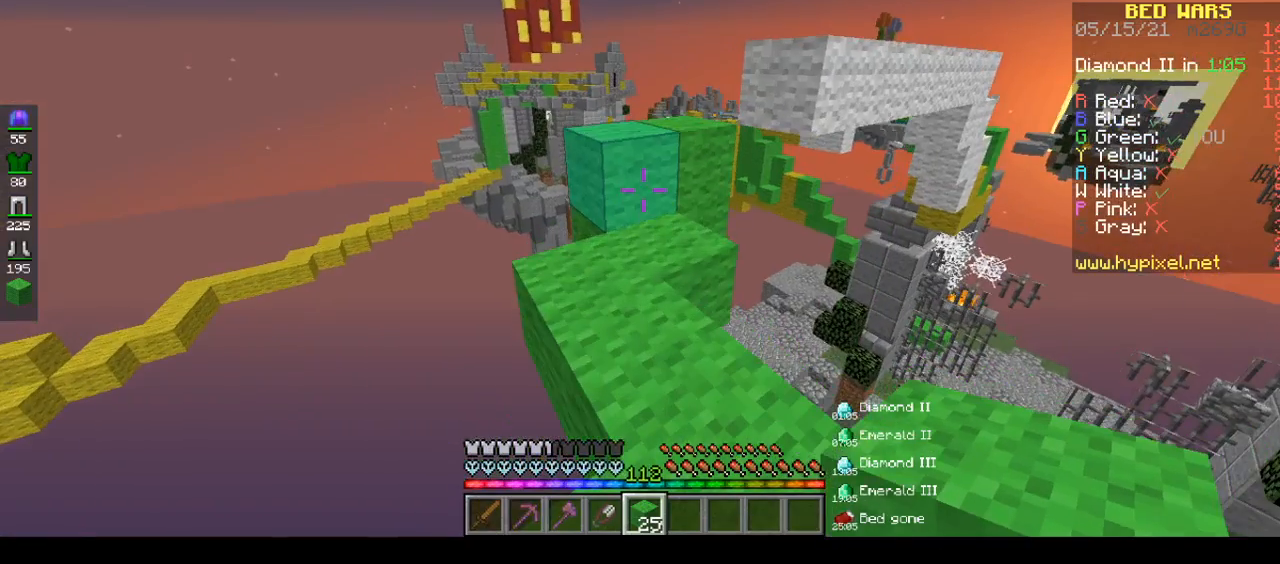
{"keys": ["space", "w"], "mouse": [], "events": [[17, "space", "down"]]}
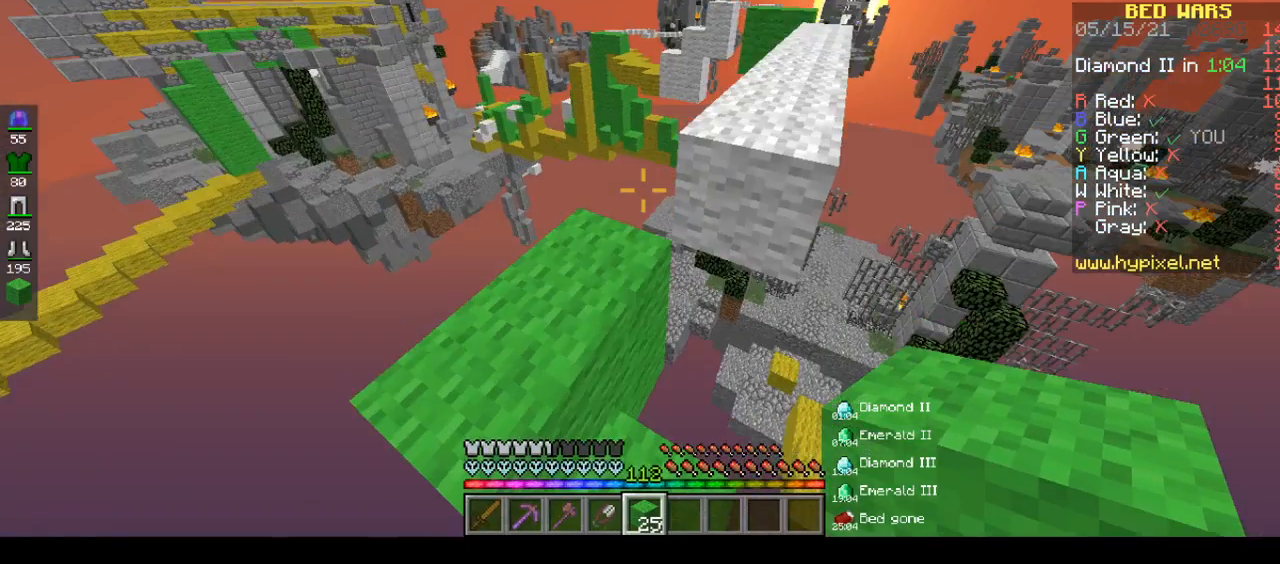
{"keys": [], "mouse": ["right"], "events": [[250, "a", "down"], [250, "mouse_right", "down"], [250, "w", "up"], [333, "a", "up"], [333, "space", "up"]]}
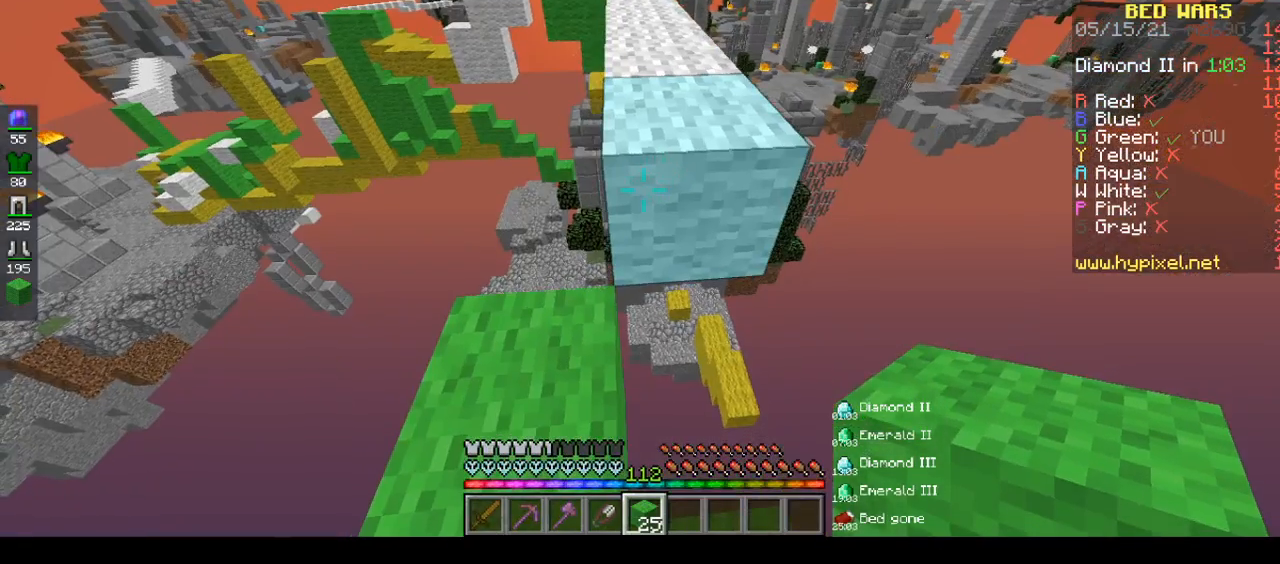
{"keys": [], "mouse": ["right"], "events": []}
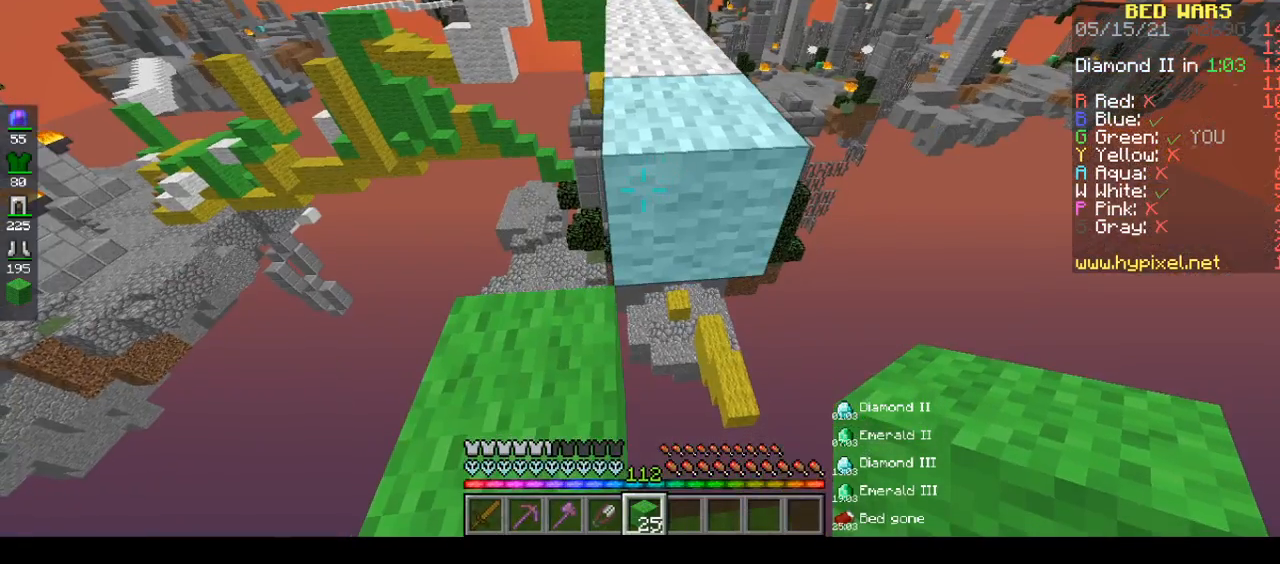
{"keys": ["space", "w"], "mouse": [], "events": [[17, "mouse_right", "up"], [17, "space", "down"], [17, "w", "down"]]}
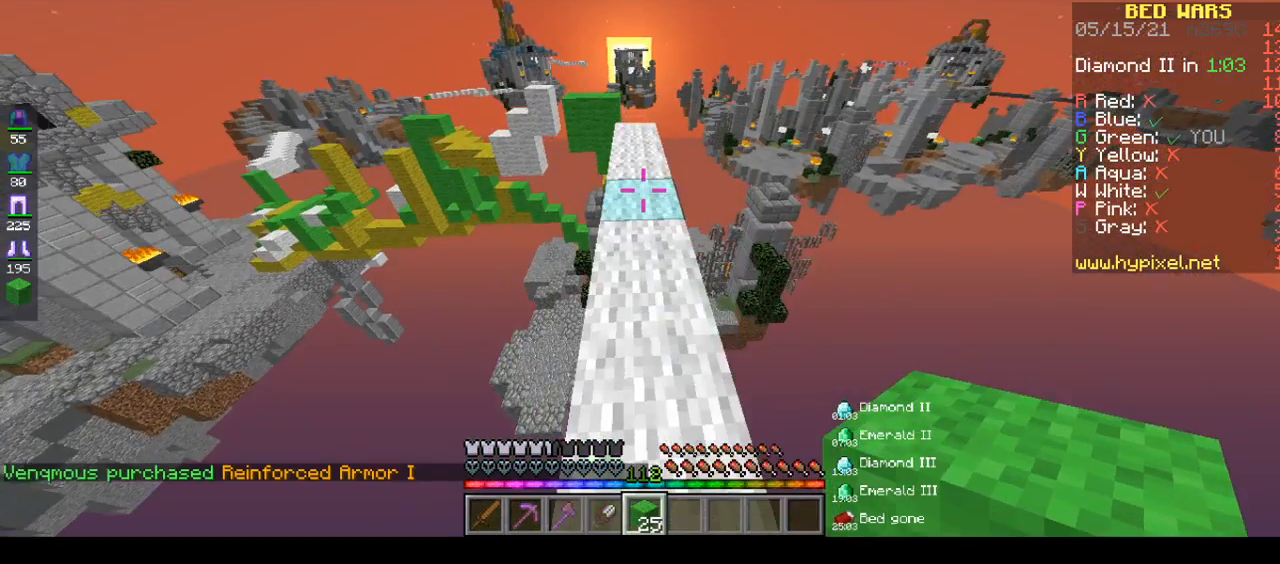
{"keys": ["w"], "mouse": [], "events": [[117, "space", "up"]]}
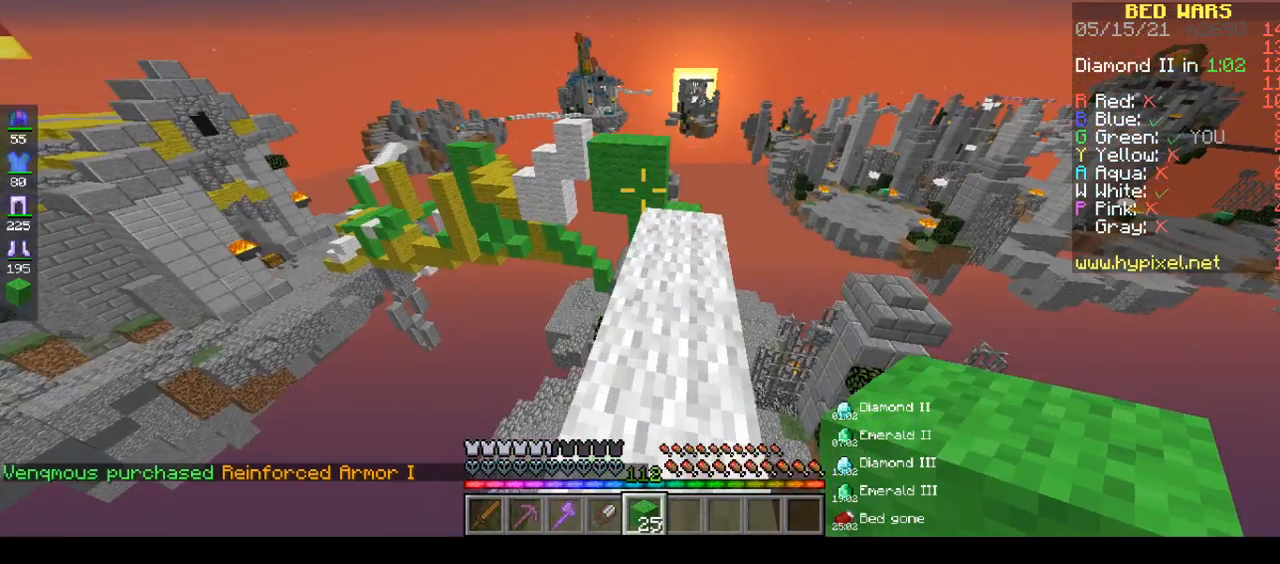
{"keys": ["space", "w"], "mouse": [], "events": [[167, "space", "down"]]}
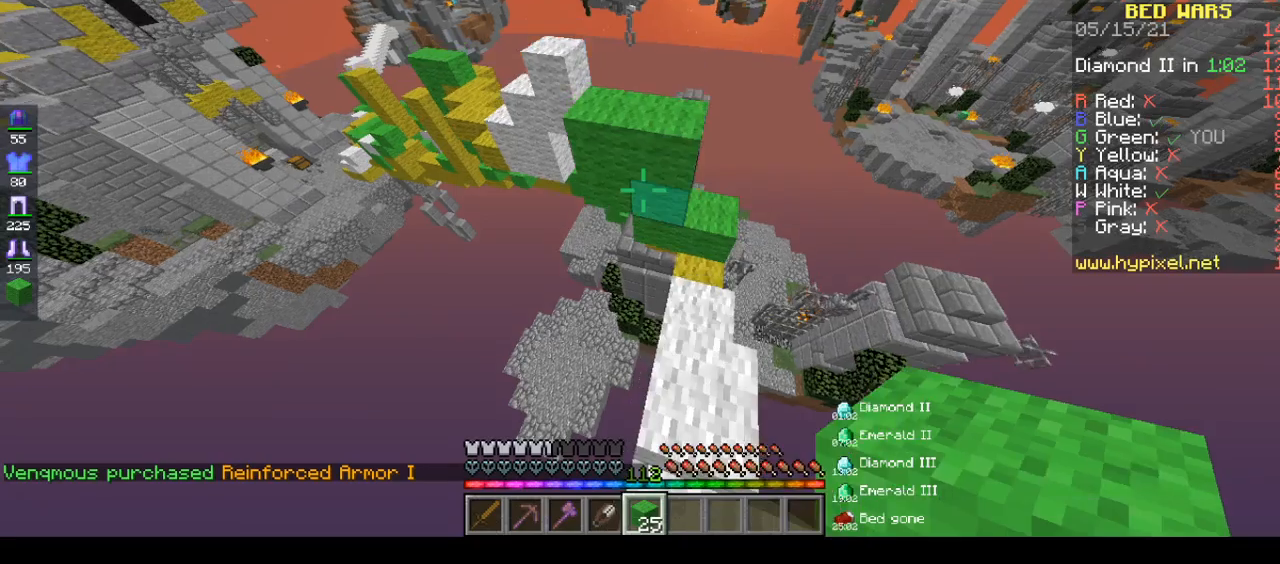
{"keys": [], "mouse": [], "events": [[183, "space", "up"], [183, "w", "up"]]}
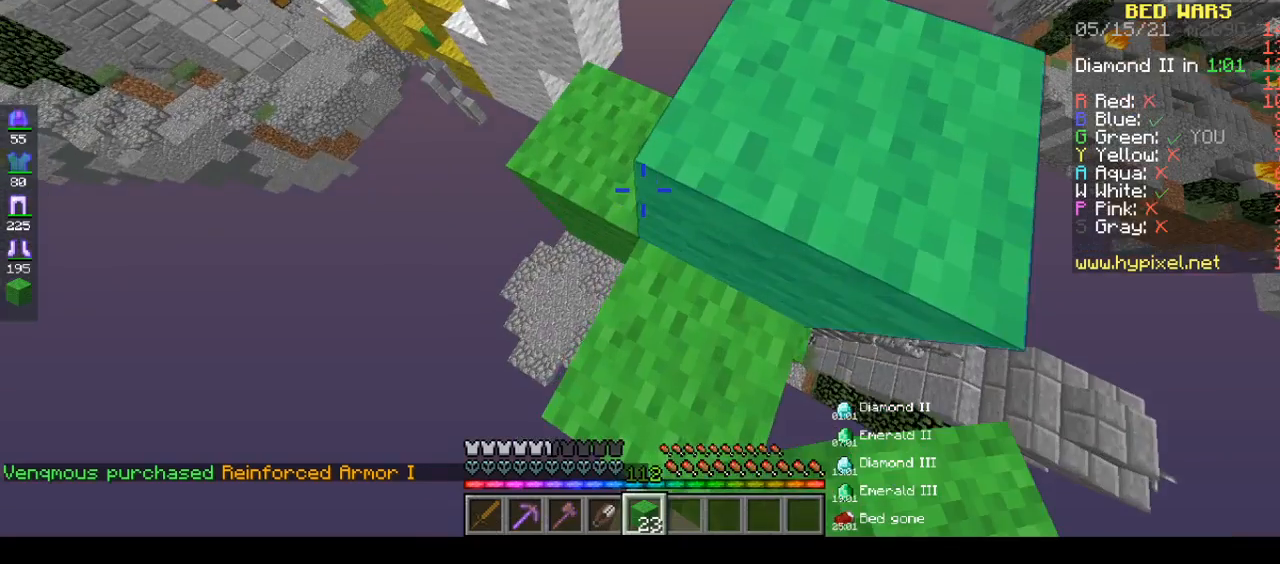
{"keys": ["w"], "mouse": [], "events": [[133, "w", "down"]]}
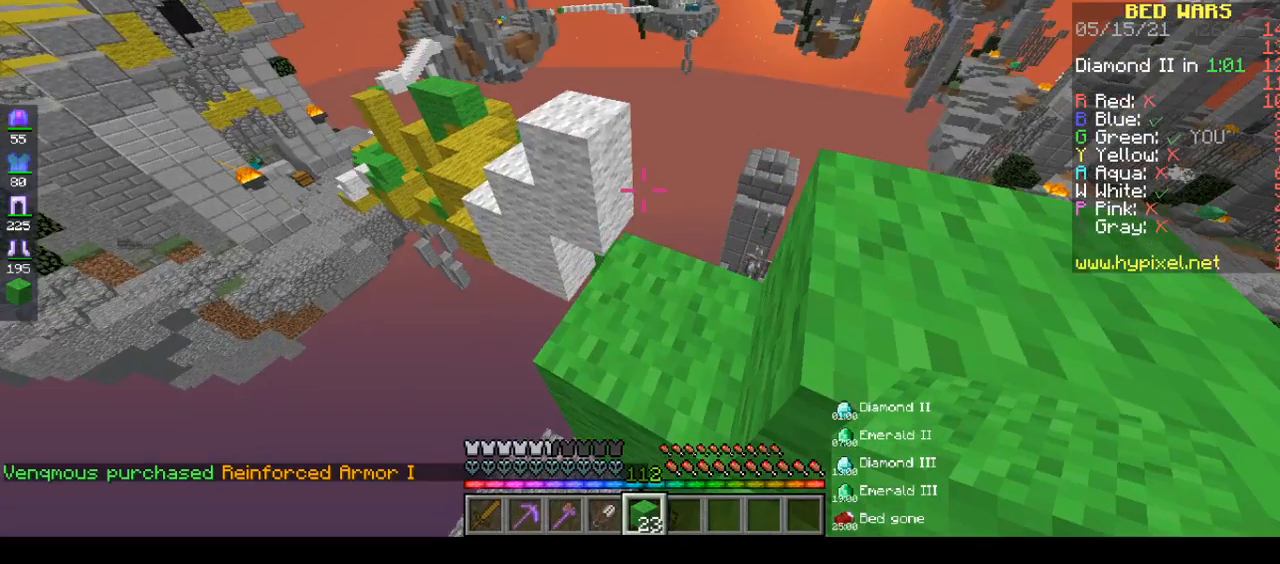
{"keys": ["w"], "mouse": [], "events": []}
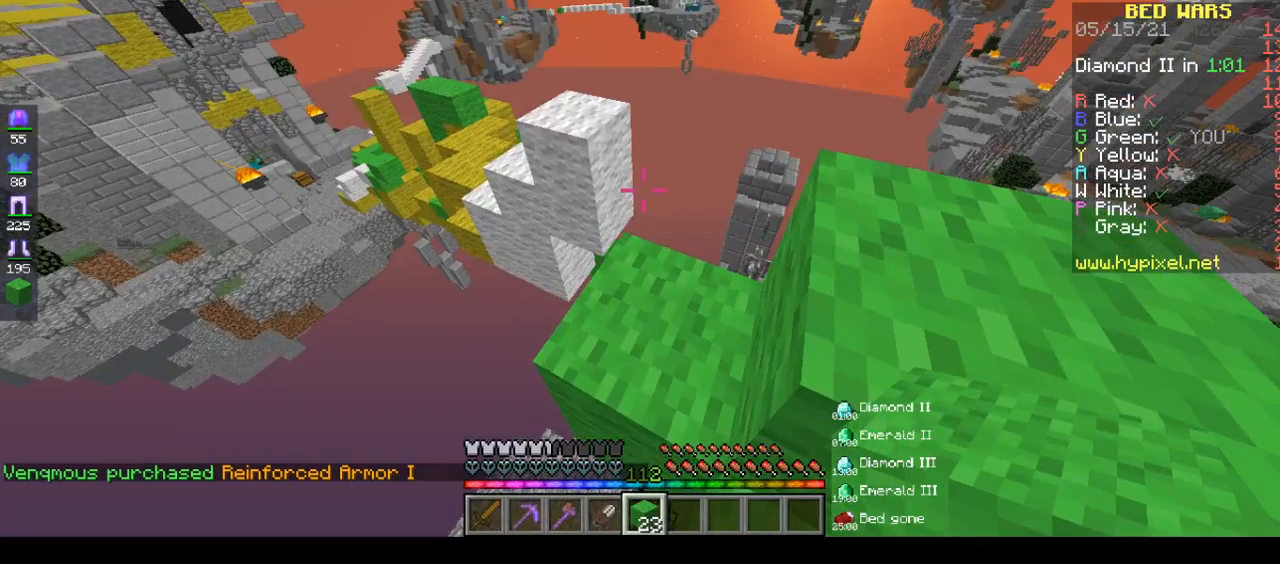
{"keys": ["w"], "mouse": [], "events": [[217, "a", "down"], [250, "a", "up"]]}
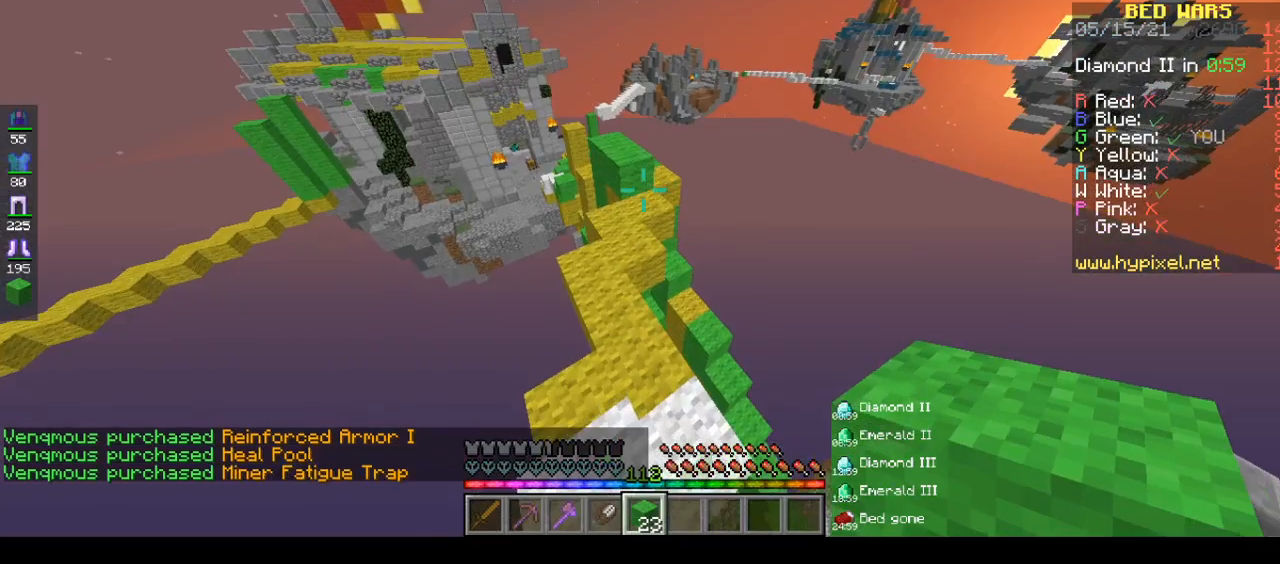
{"keys": ["space", "w"], "mouse": [], "events": [[467, "space", "down"]]}
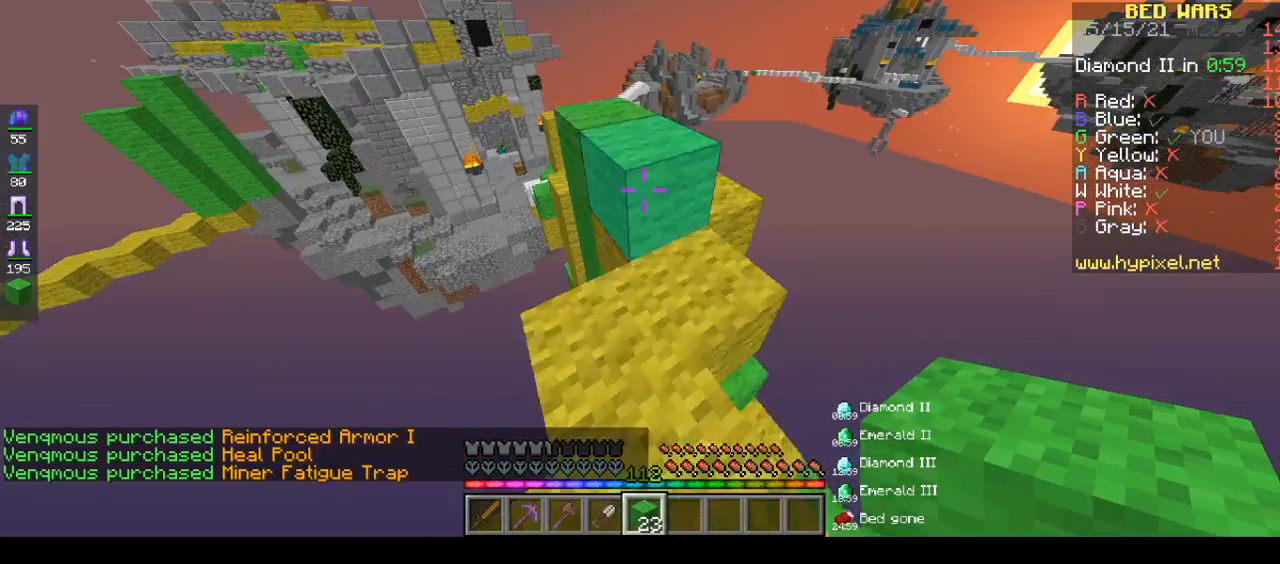
{"keys": ["space", "w"], "mouse": [], "events": []}
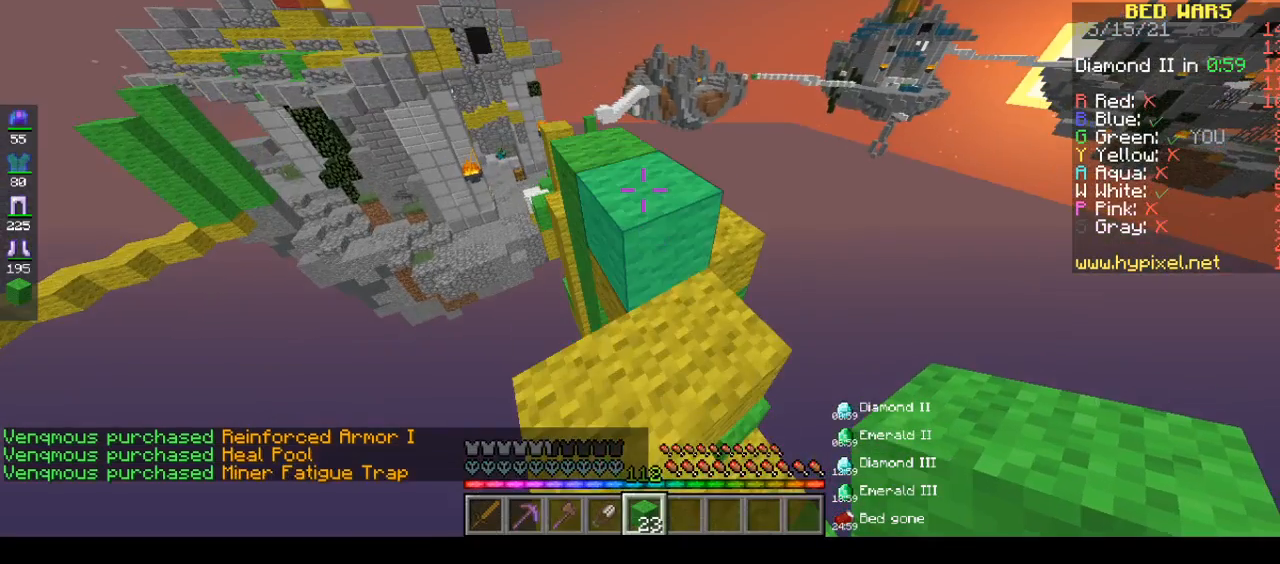
{"keys": ["w"], "mouse": [], "events": [[67, "space", "up"]]}
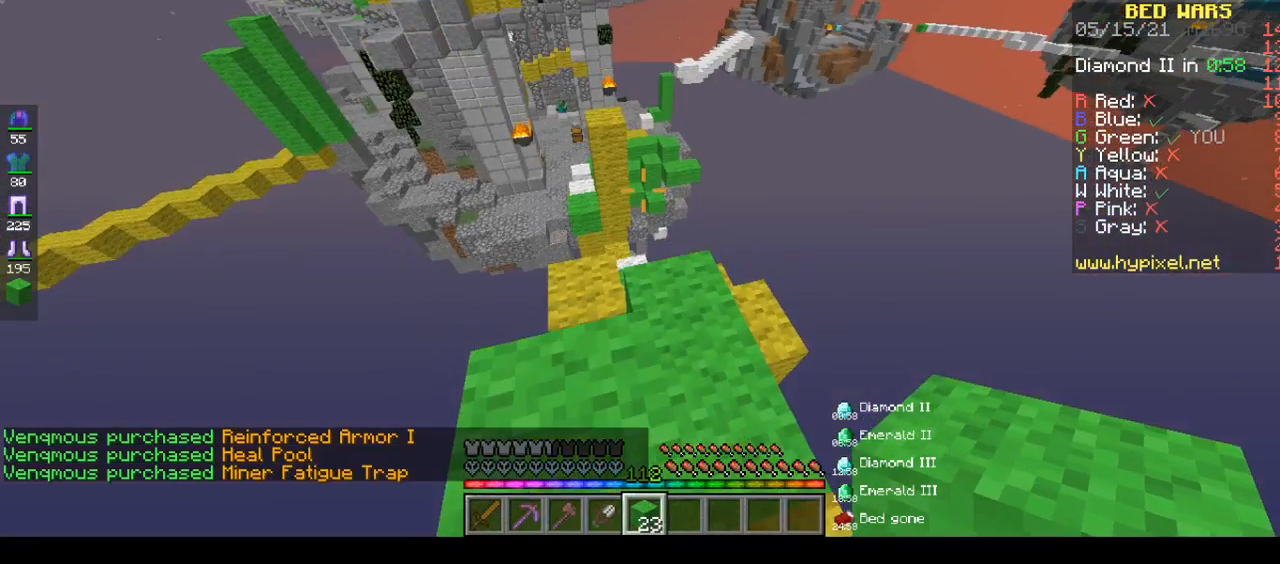
{"keys": [], "mouse": [], "events": [[450, "w", "up"]]}
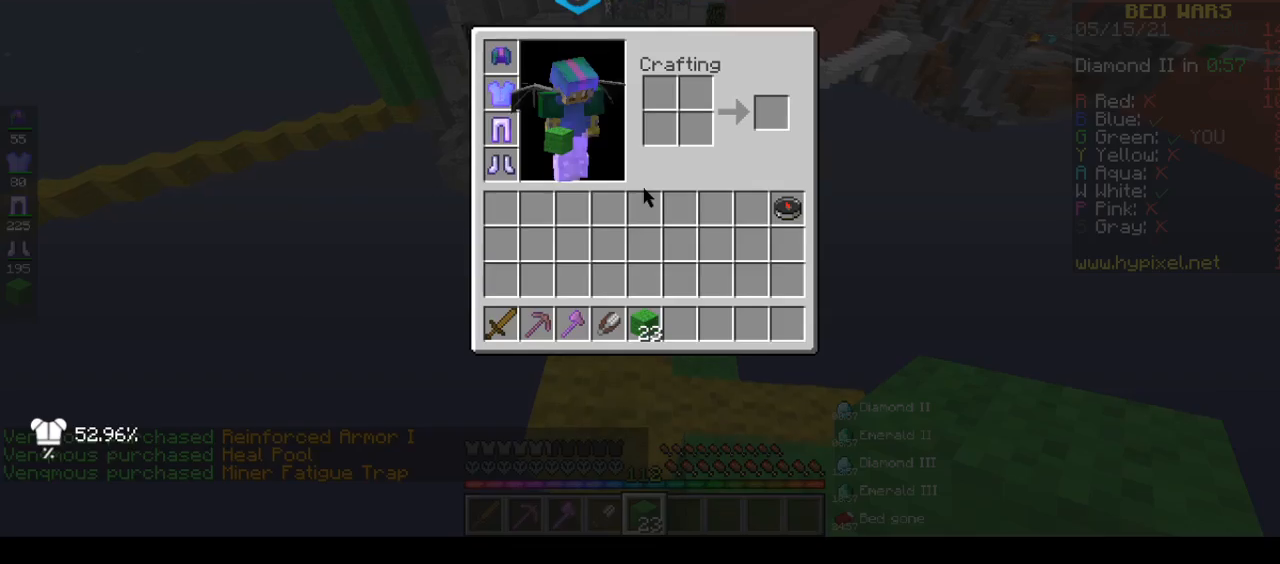
{"keys": ["w"], "mouse": [], "events": [[317, "w", "down"]]}
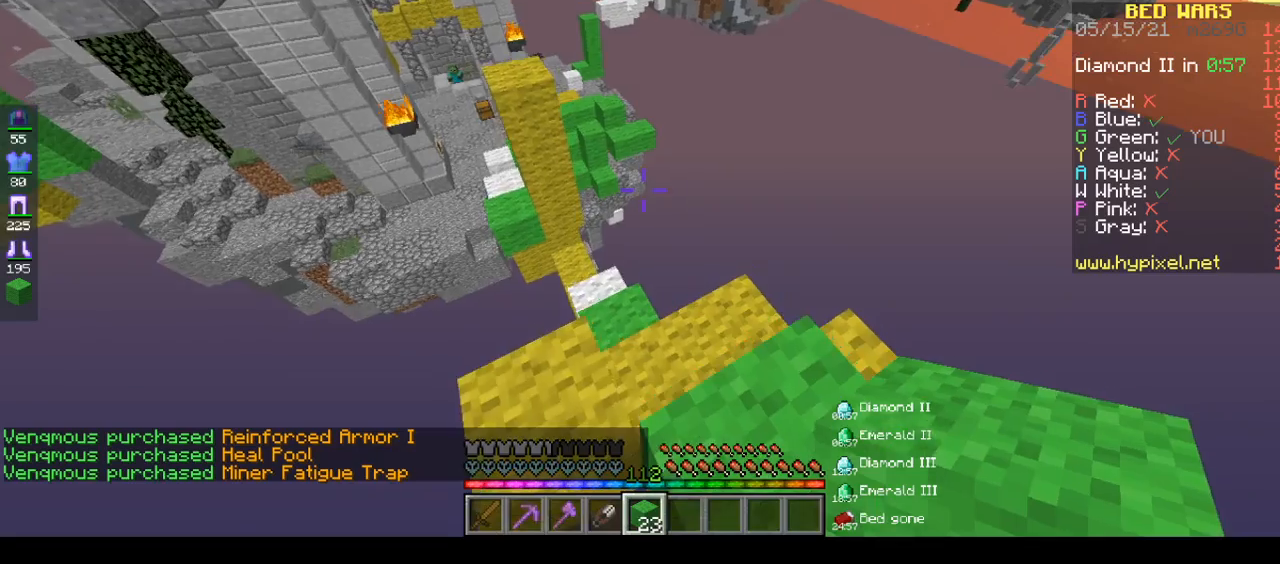
{"keys": [], "mouse": [], "events": [[83, "d", "down"], [283, "d", "up"], [283, "w", "up"]]}
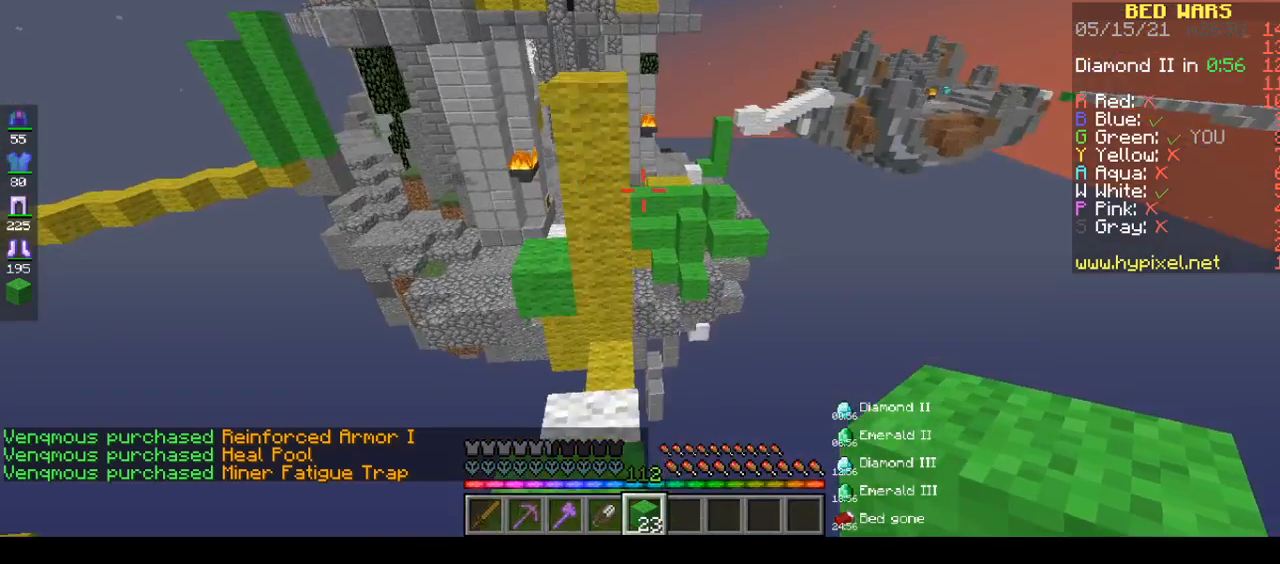
{"keys": ["s"], "mouse": ["right"], "events": [[17, "w", "down"], [183, "mouse_right", "down"], [183, "w", "up"], [300, "s", "down"]]}